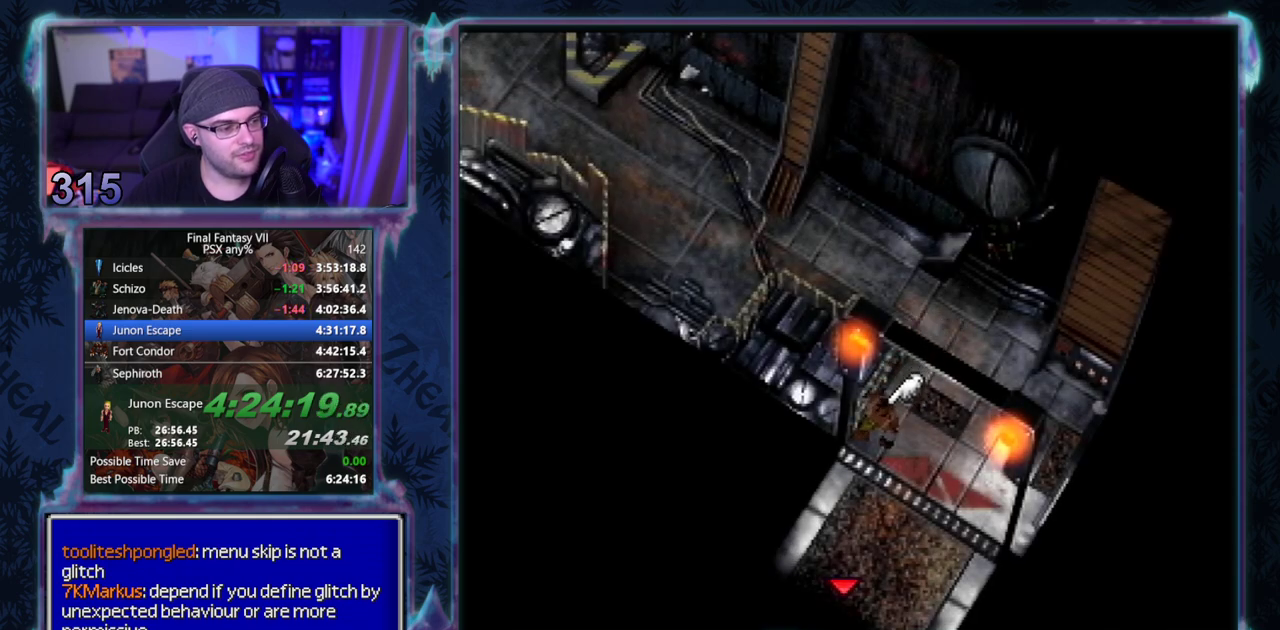
Gameplay with a controller (PlayStation layout); each line is a JSON object with the inputs held at the frame after it. "events" lists button and stick changes between this image and that frame as [ms after this image, input, new state], when the widget could be followed in between. Not read: L3 R3 right_stick.
{"buttons": ["DPAD_DOWN"], "left_stick": "center", "events": []}
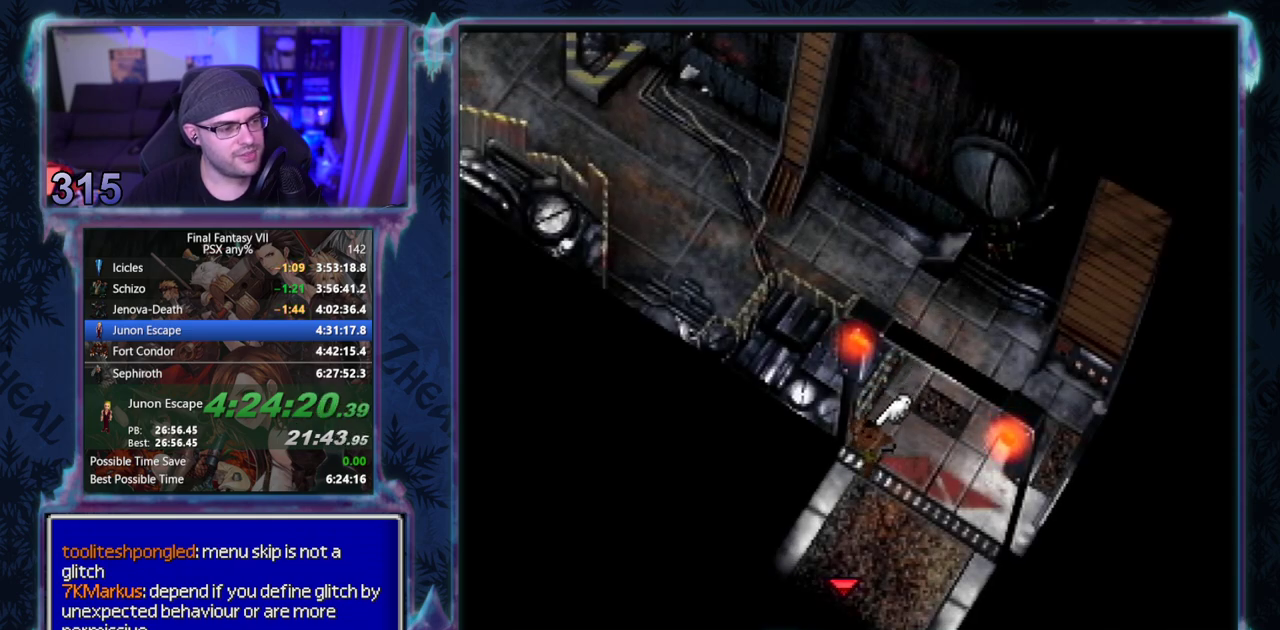
{"buttons": ["DPAD_DOWN"], "left_stick": "center", "events": []}
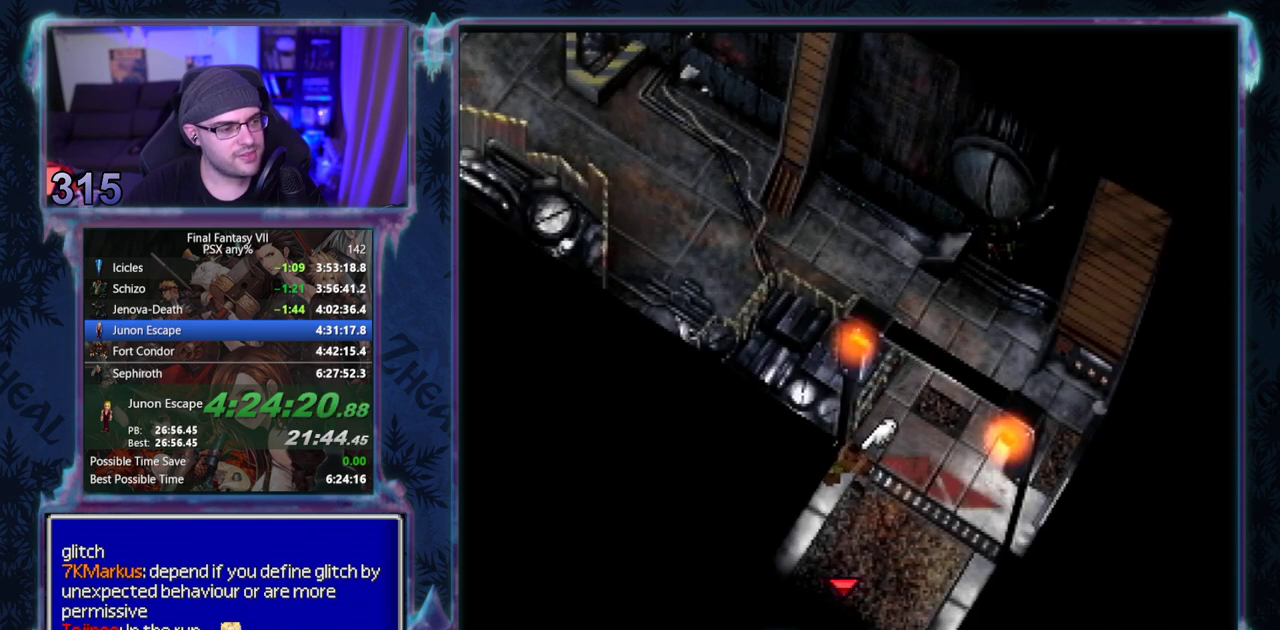
{"buttons": ["DPAD_DOWN"], "left_stick": "center", "events": []}
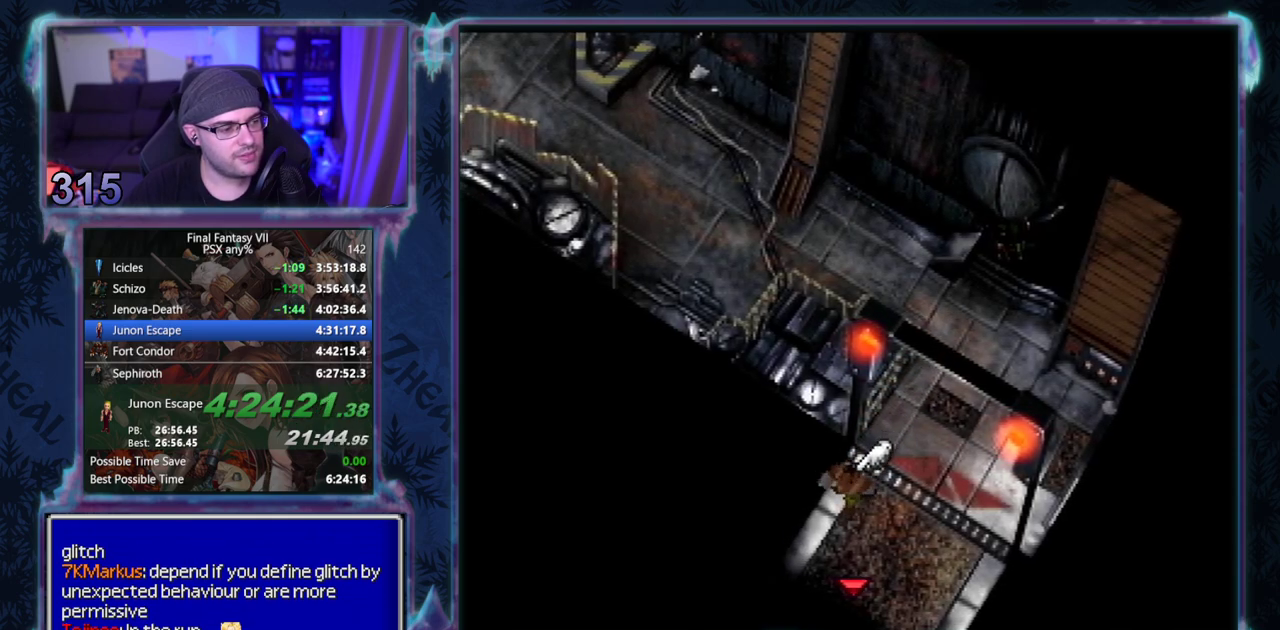
{"buttons": ["CROSS", "DPAD_DOWN"], "left_stick": "center", "events": [[150, "CROSS", "down"]]}
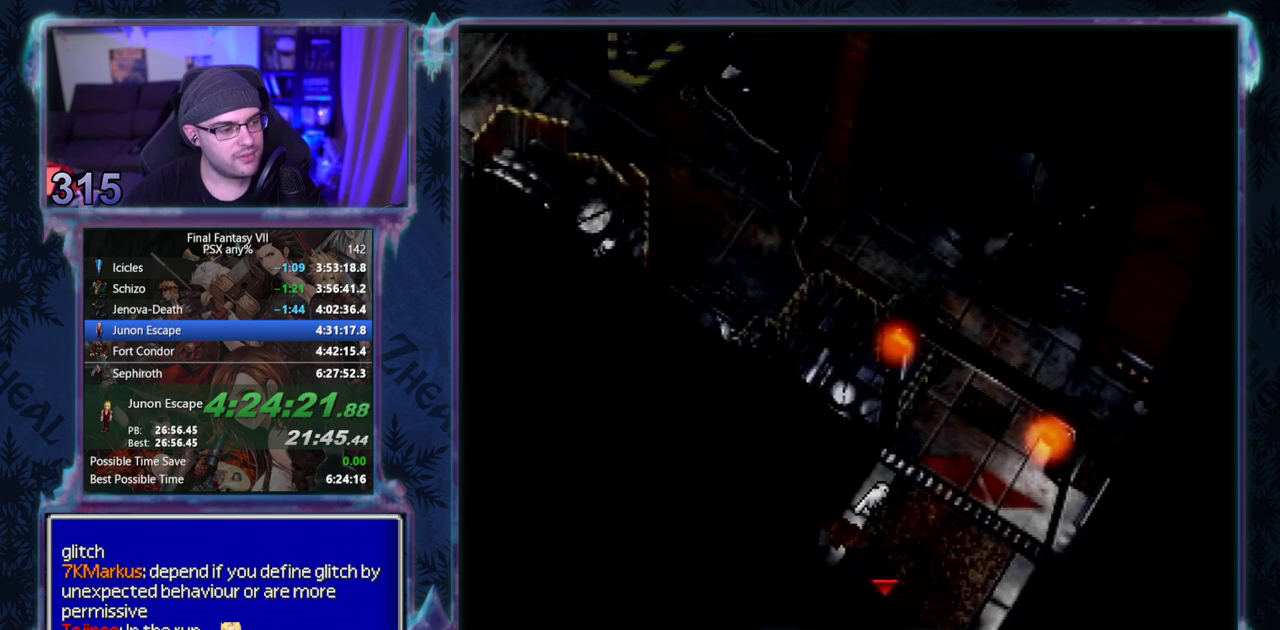
{"buttons": ["CROSS", "DPAD_DOWN"], "left_stick": "center", "events": []}
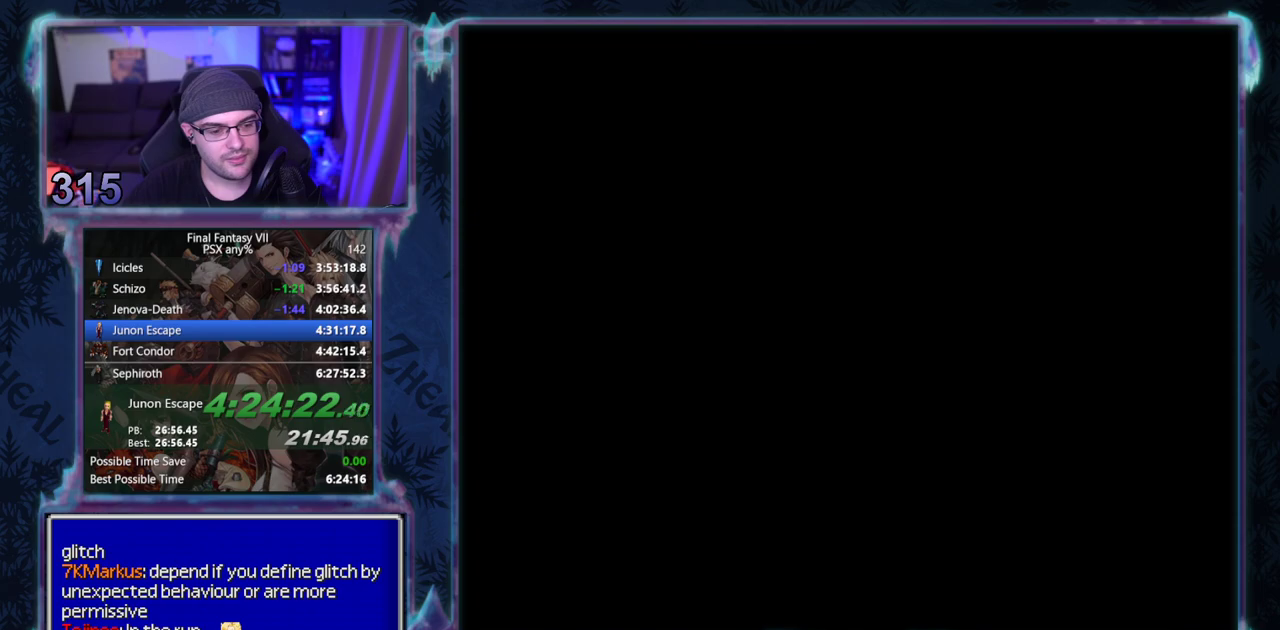
{"buttons": ["CROSS", "DPAD_DOWN"], "left_stick": "center", "events": []}
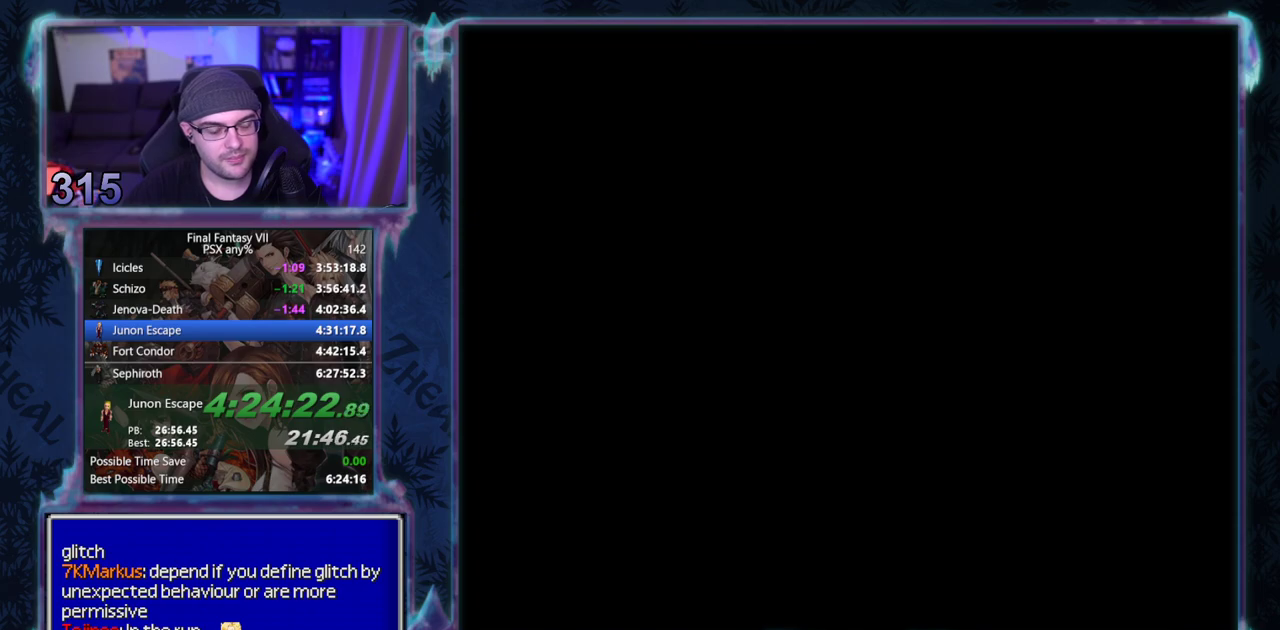
{"buttons": ["CROSS", "DPAD_DOWN"], "left_stick": "center", "events": []}
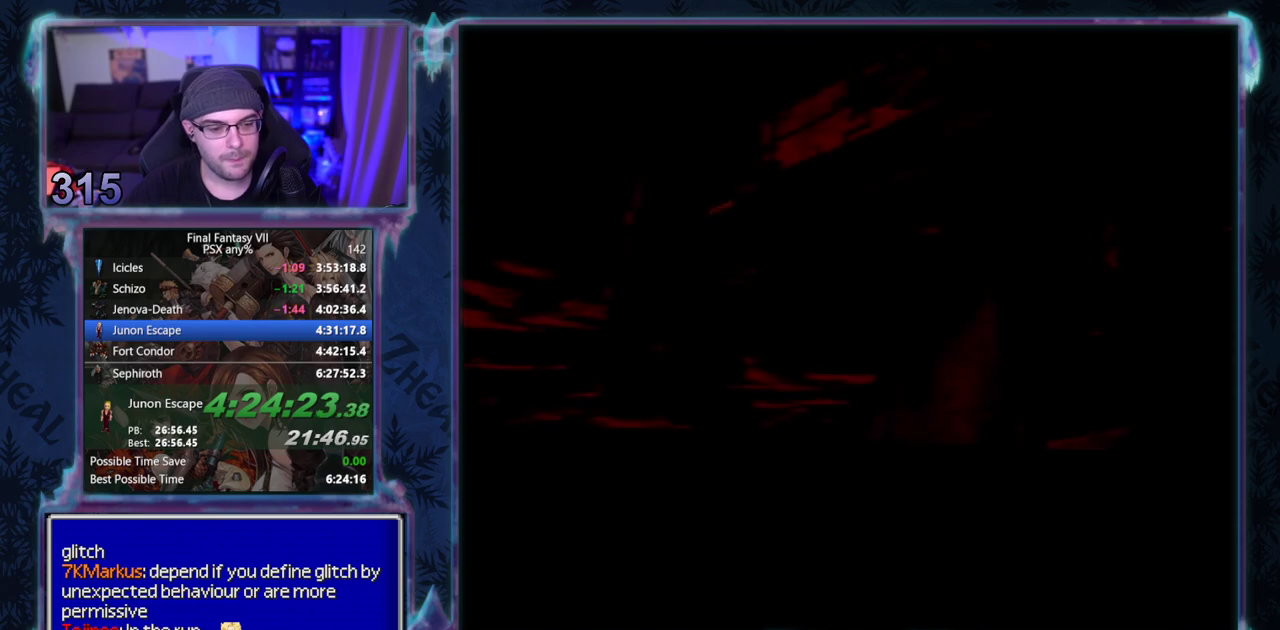
{"buttons": ["CROSS", "DPAD_DOWN"], "left_stick": "center", "events": []}
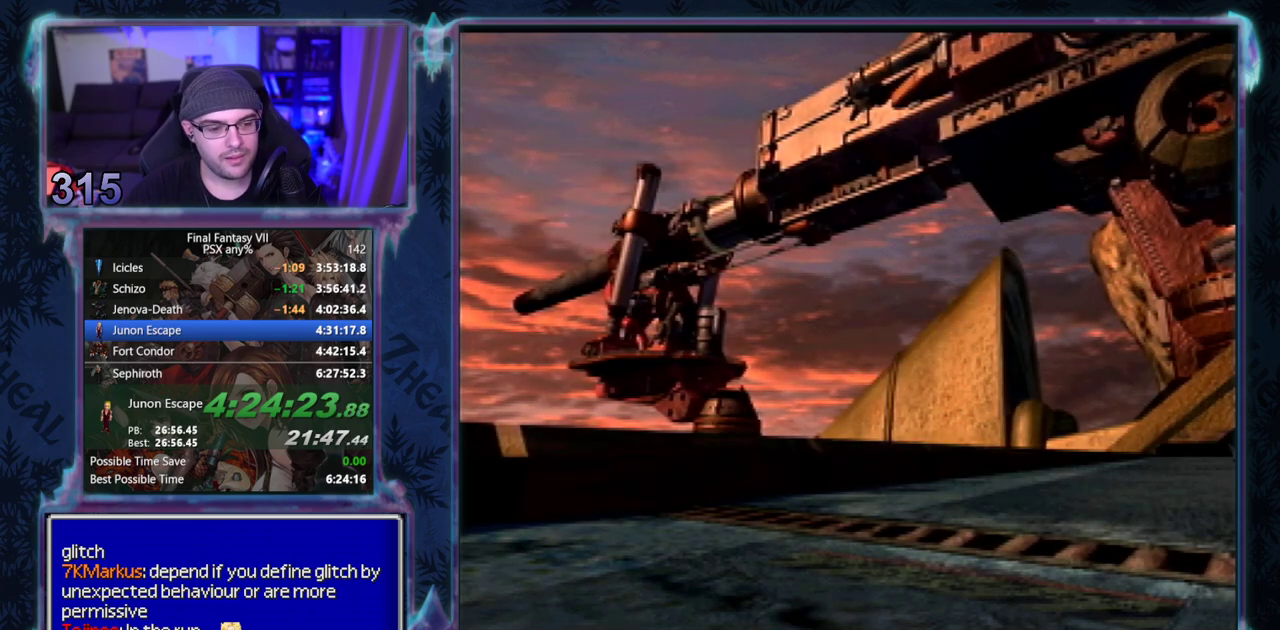
{"buttons": ["CROSS", "DPAD_DOWN"], "left_stick": "center", "events": []}
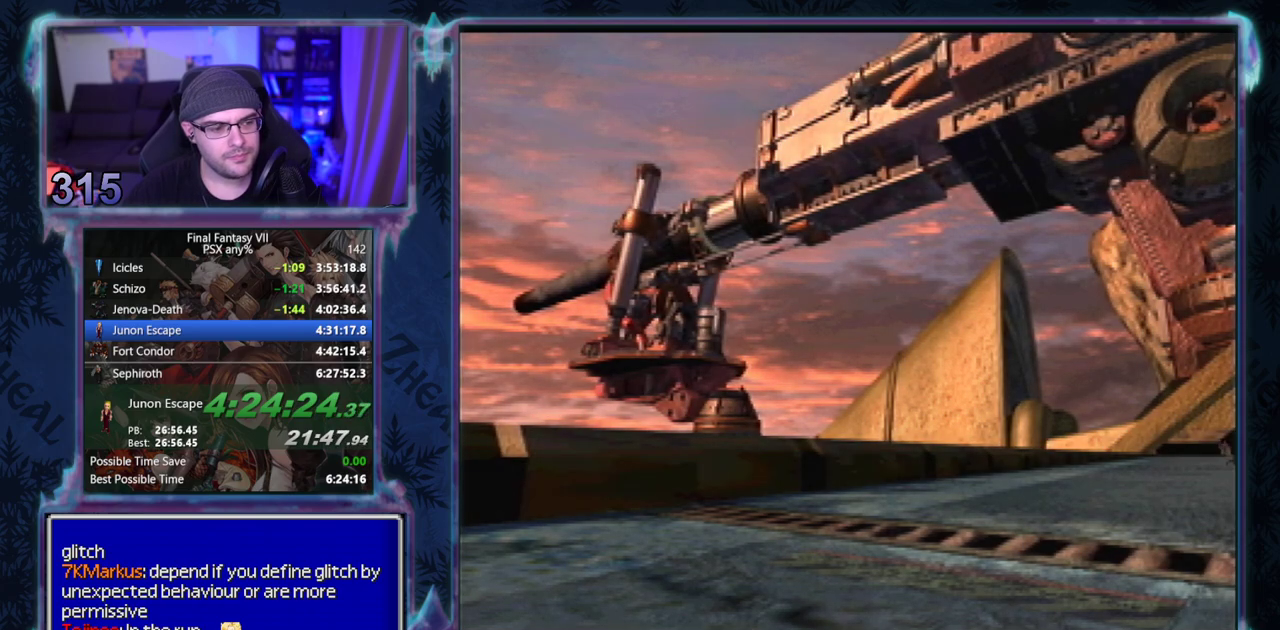
{"buttons": ["CROSS", "DPAD_DOWN"], "left_stick": "center", "events": []}
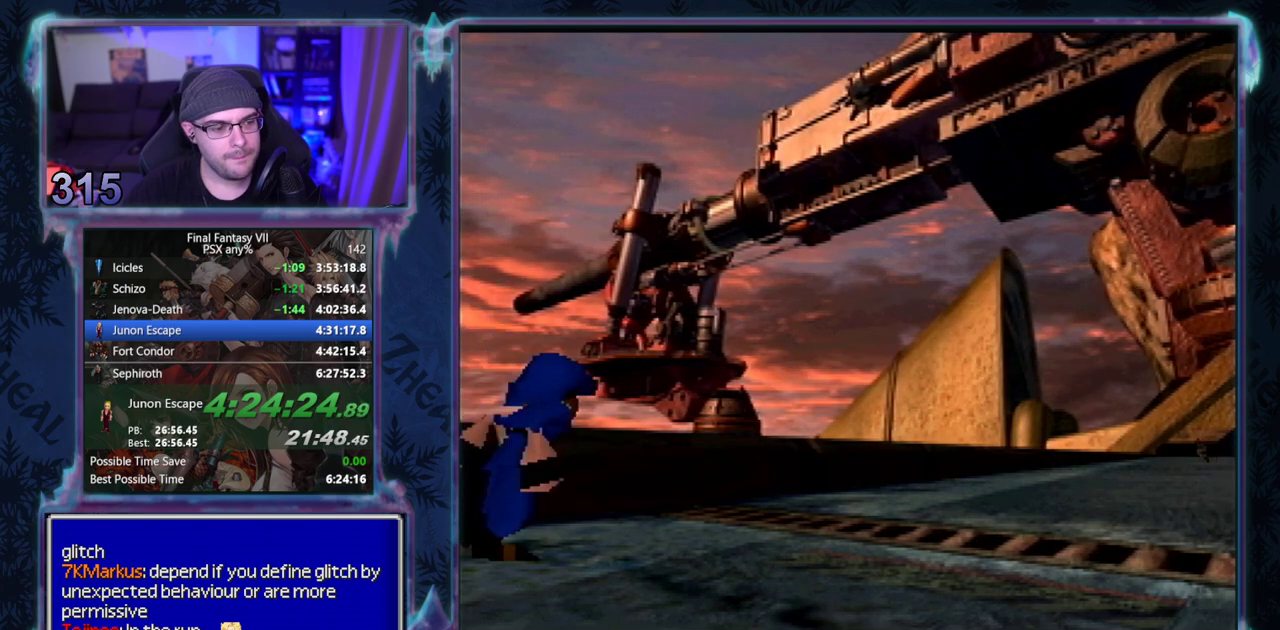
{"buttons": ["CROSS", "DPAD_DOWN"], "left_stick": "center", "events": []}
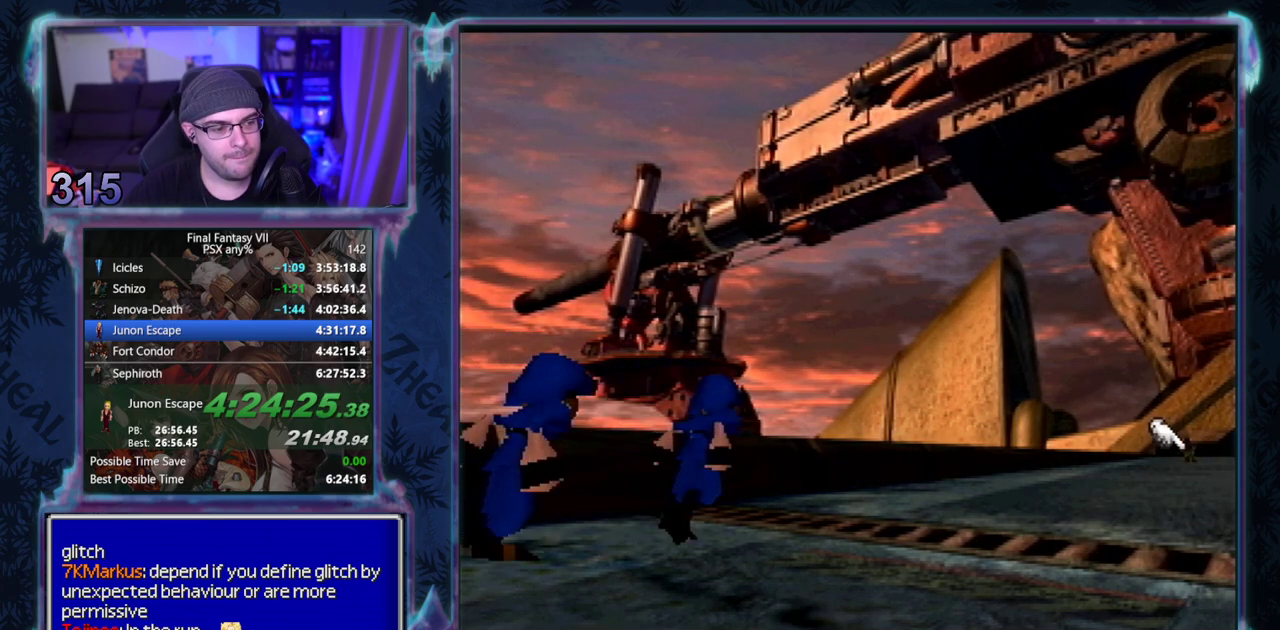
{"buttons": ["CROSS", "DPAD_DOWN"], "left_stick": "center", "events": []}
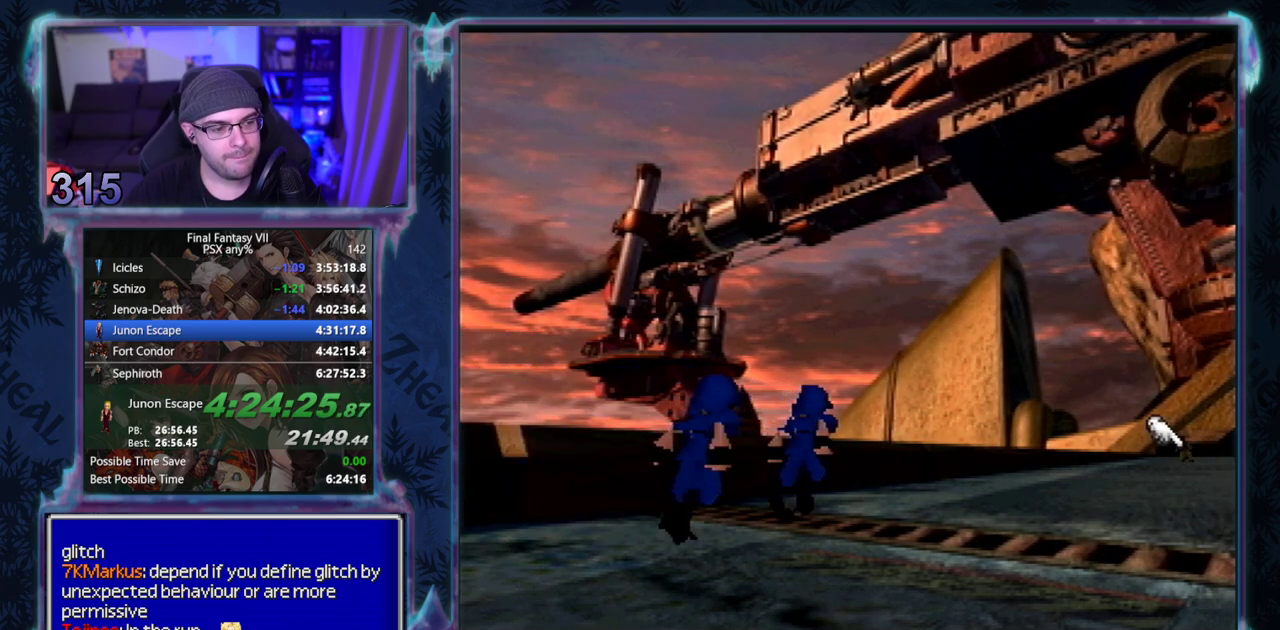
{"buttons": ["CROSS", "DPAD_DOWN"], "left_stick": "center", "events": []}
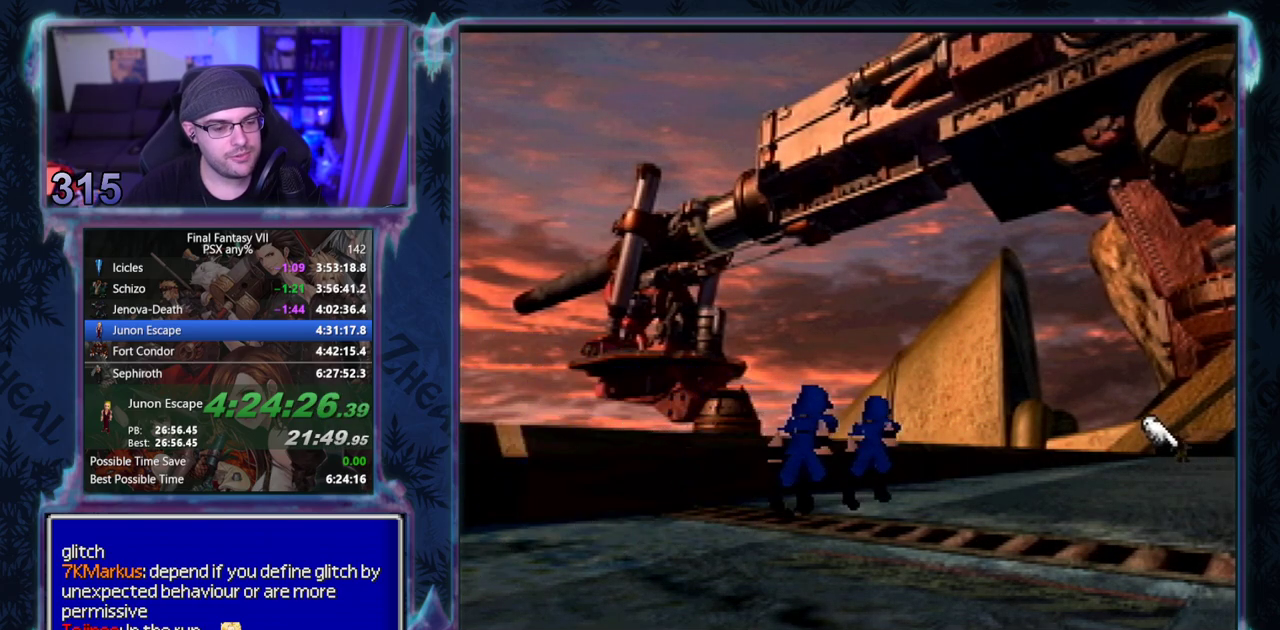
{"buttons": ["CROSS", "DPAD_DOWN"], "left_stick": "center", "events": []}
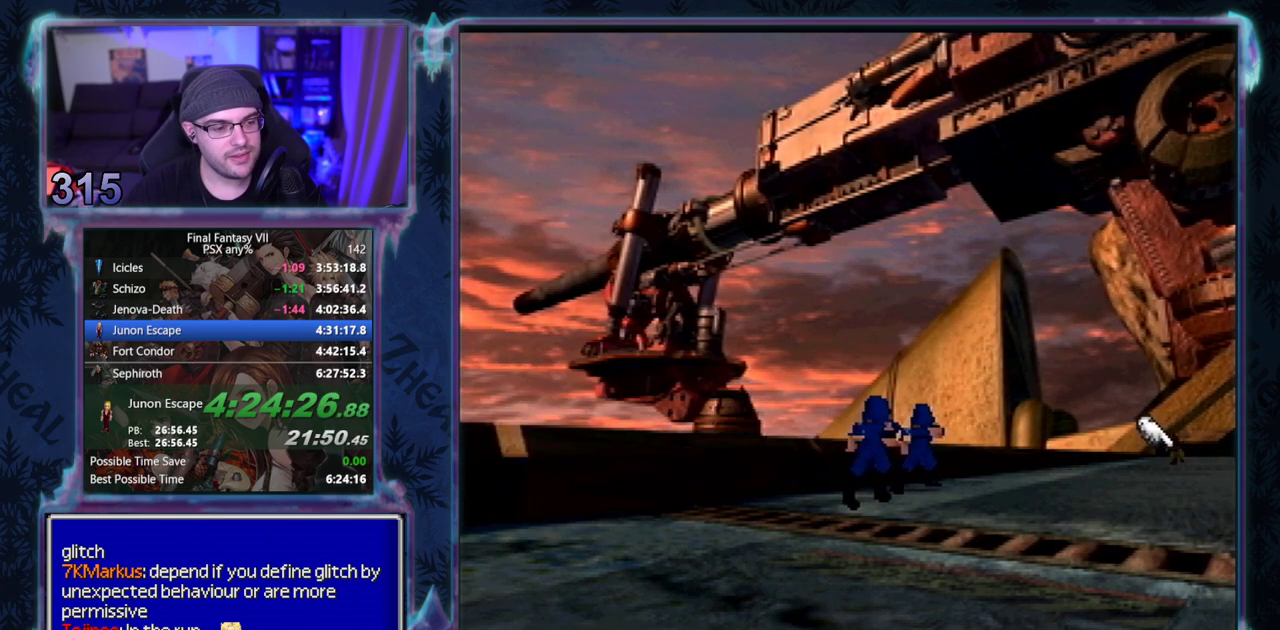
{"buttons": ["CROSS", "DPAD_DOWN"], "left_stick": "center", "events": []}
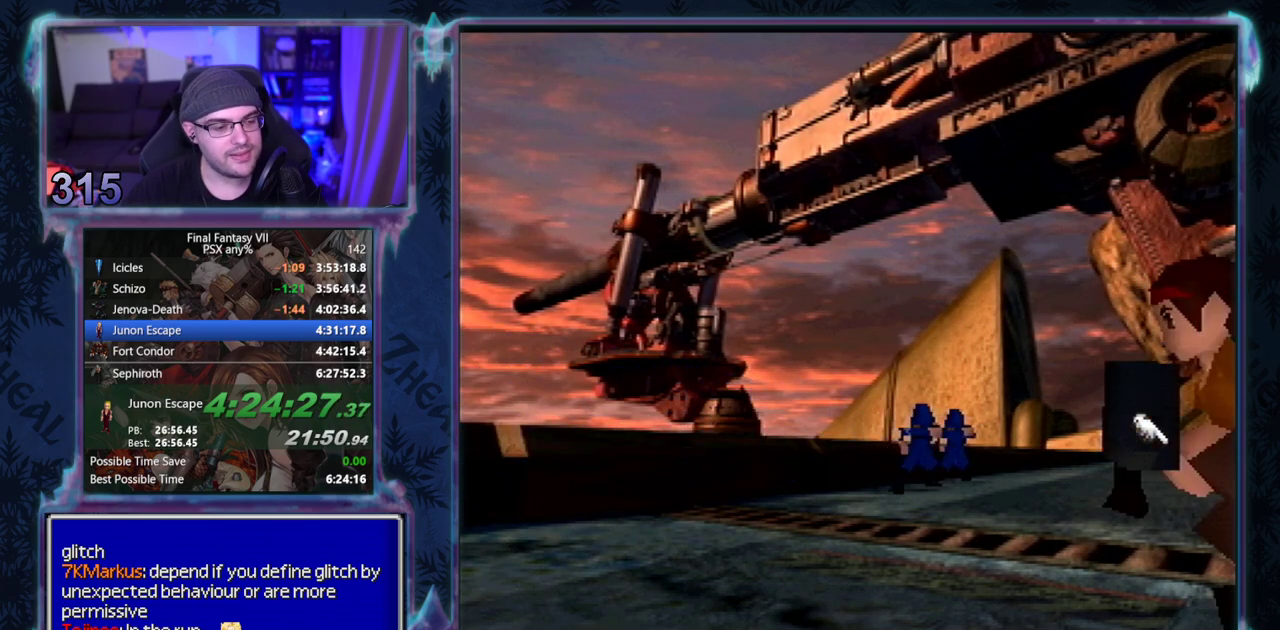
{"buttons": ["CROSS", "DPAD_DOWN"], "left_stick": "center", "events": []}
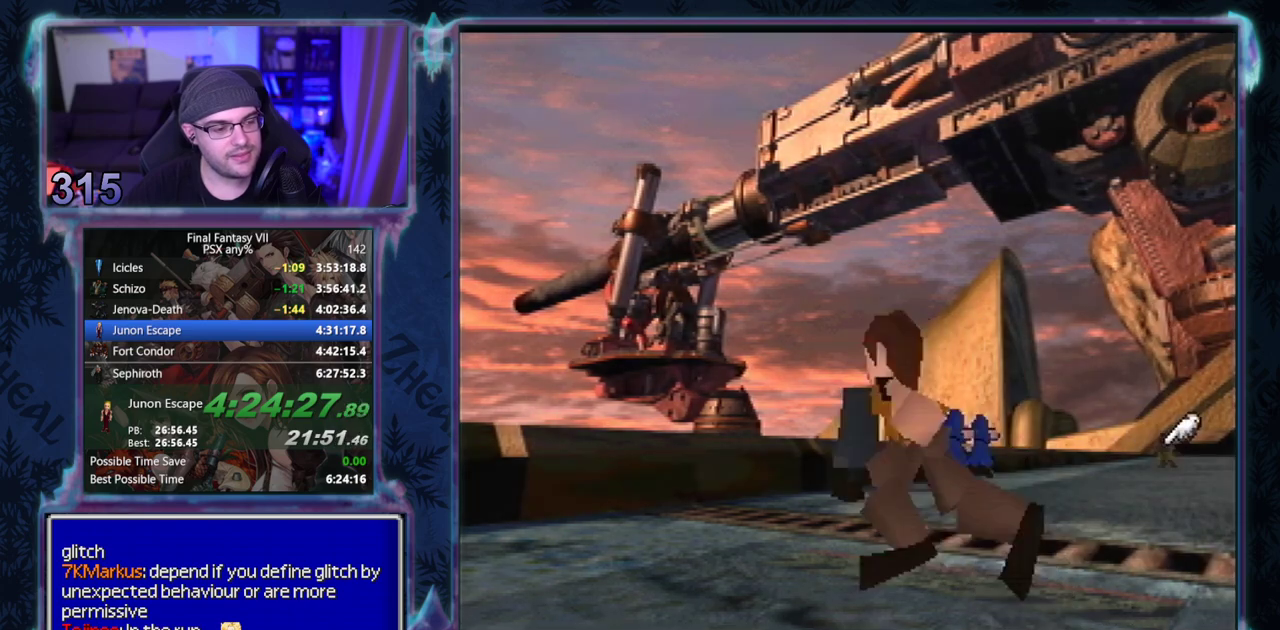
{"buttons": ["CROSS", "DPAD_DOWN"], "left_stick": "center", "events": []}
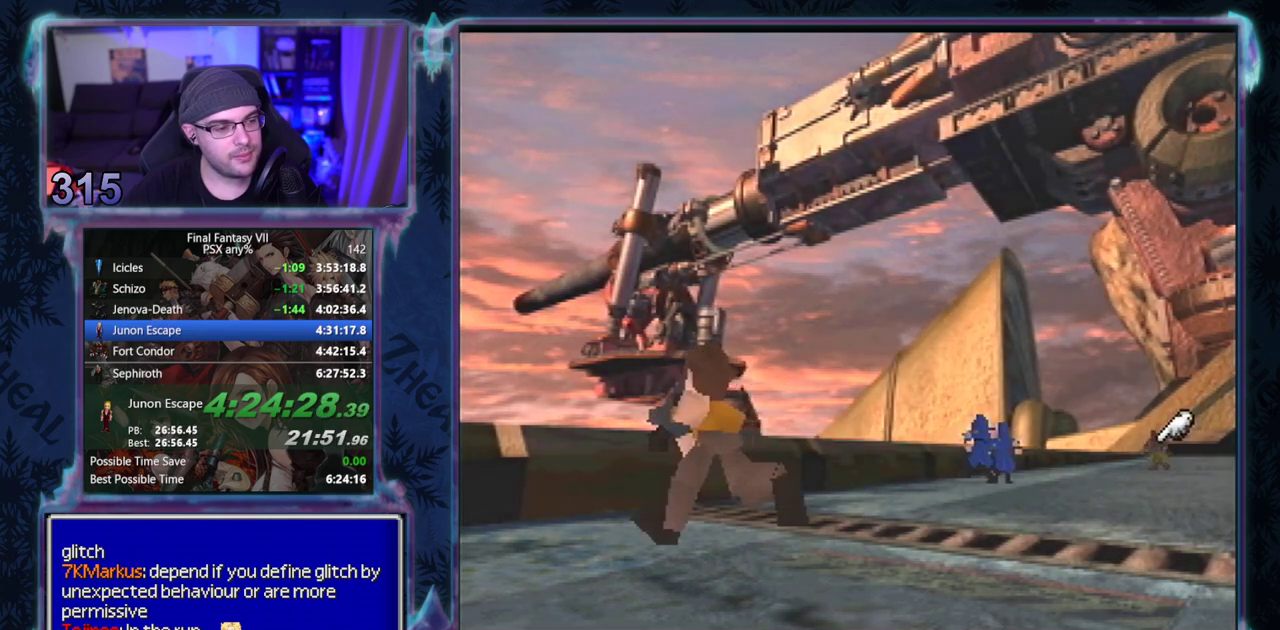
{"buttons": ["CROSS", "DPAD_DOWN"], "left_stick": "center", "events": []}
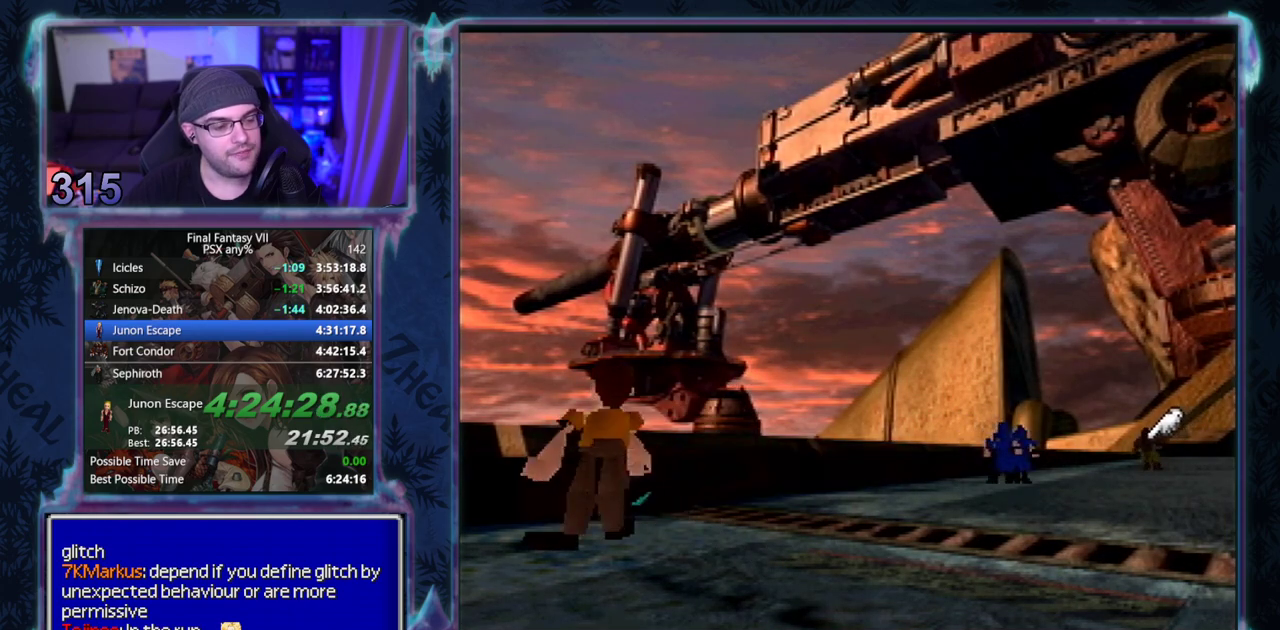
{"buttons": ["CROSS", "DPAD_DOWN"], "left_stick": "center", "events": []}
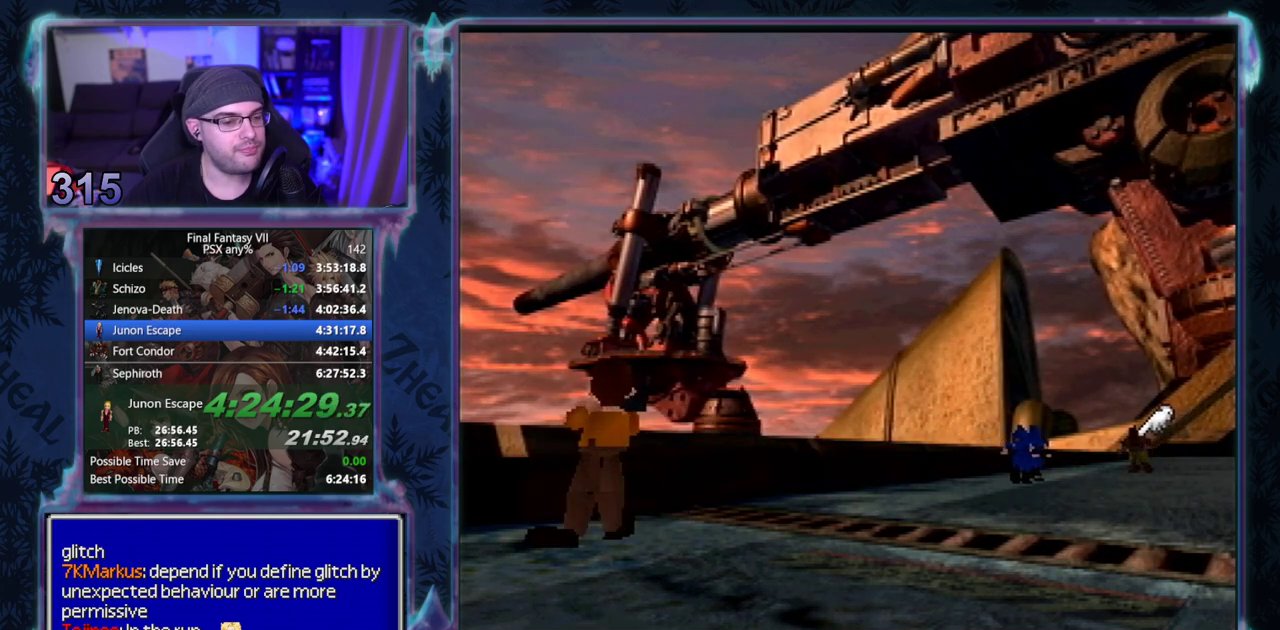
{"buttons": ["CROSS", "DPAD_DOWN"], "left_stick": "center", "events": []}
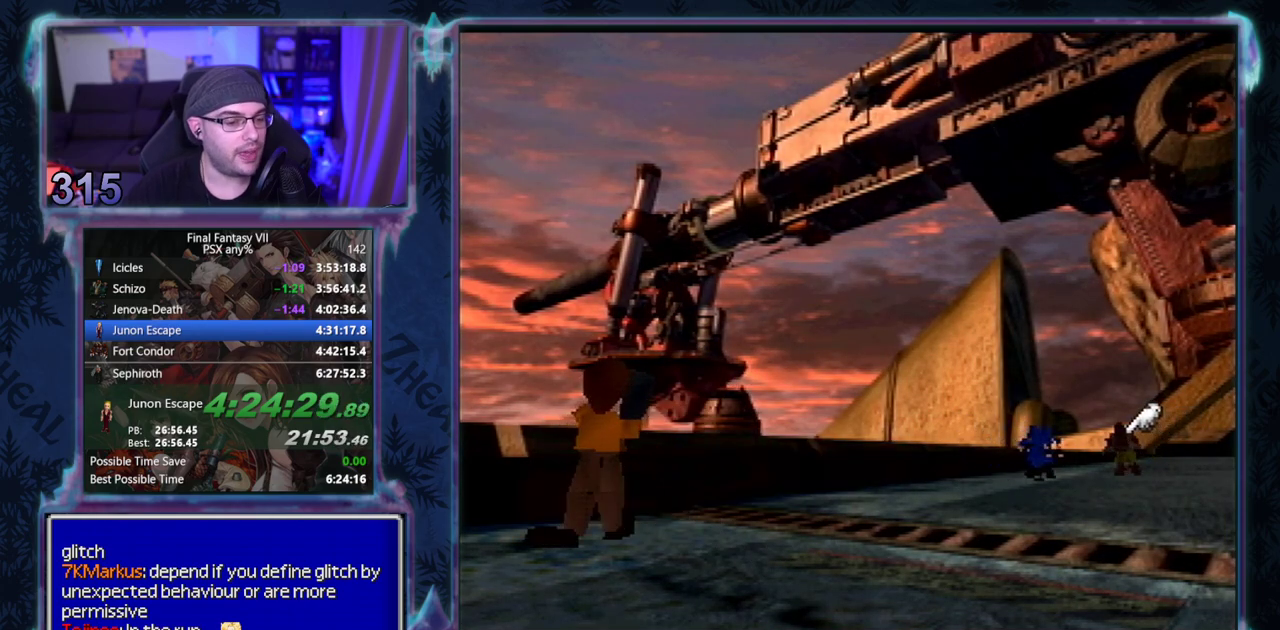
{"buttons": ["CROSS", "DPAD_DOWN"], "left_stick": "center", "events": []}
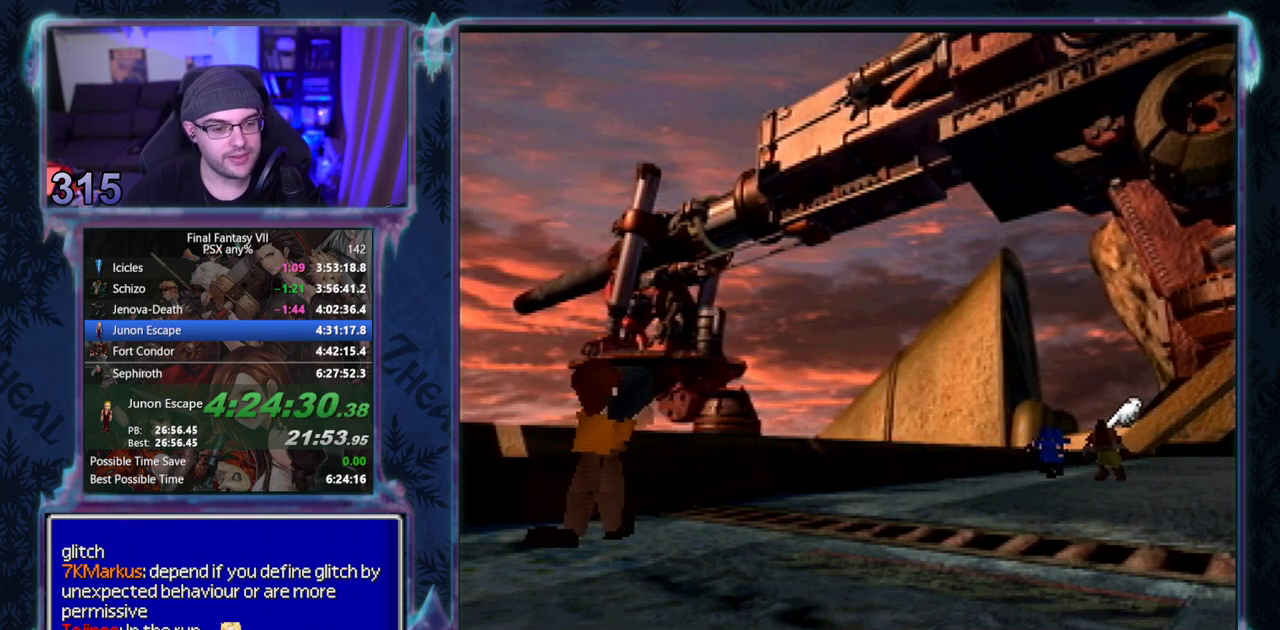
{"buttons": ["CROSS", "DPAD_DOWN"], "left_stick": "center", "events": []}
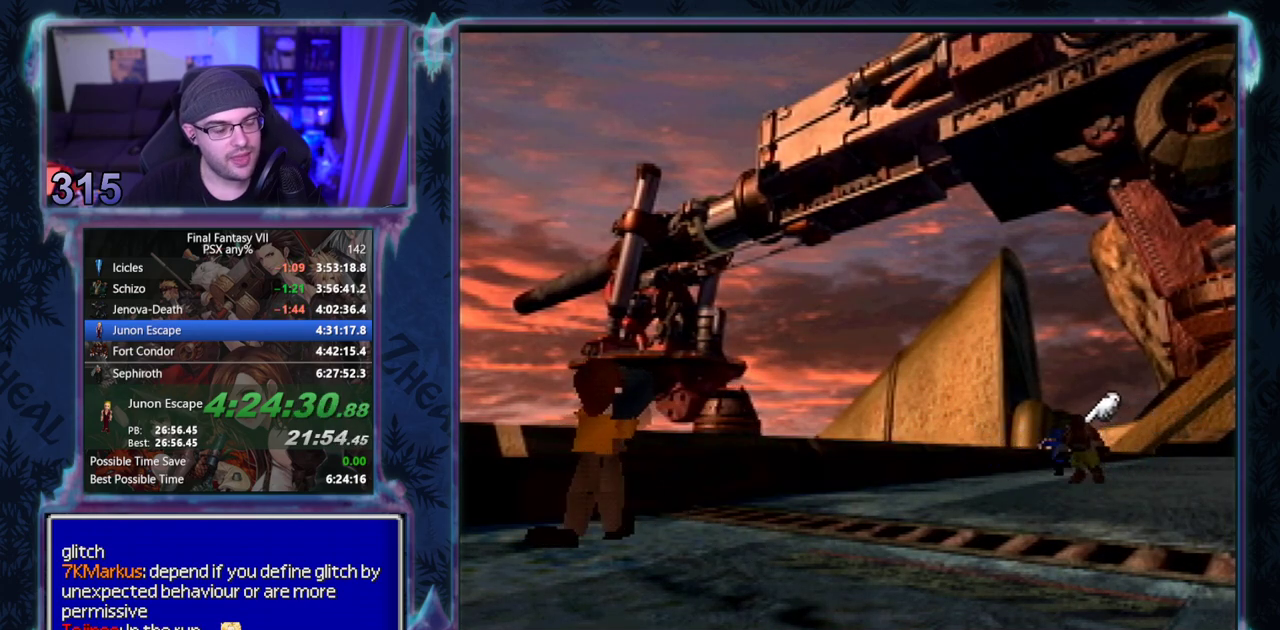
{"buttons": ["CROSS", "DPAD_DOWN"], "left_stick": "center", "events": []}
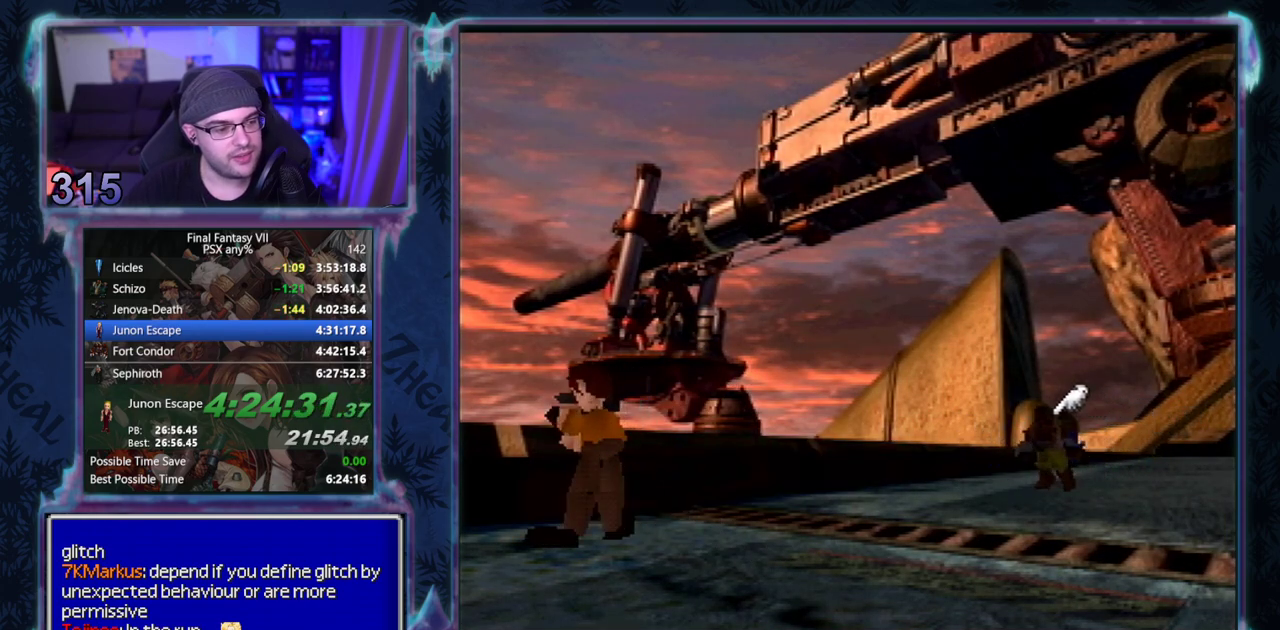
{"buttons": ["CROSS", "DPAD_DOWN"], "left_stick": "center", "events": []}
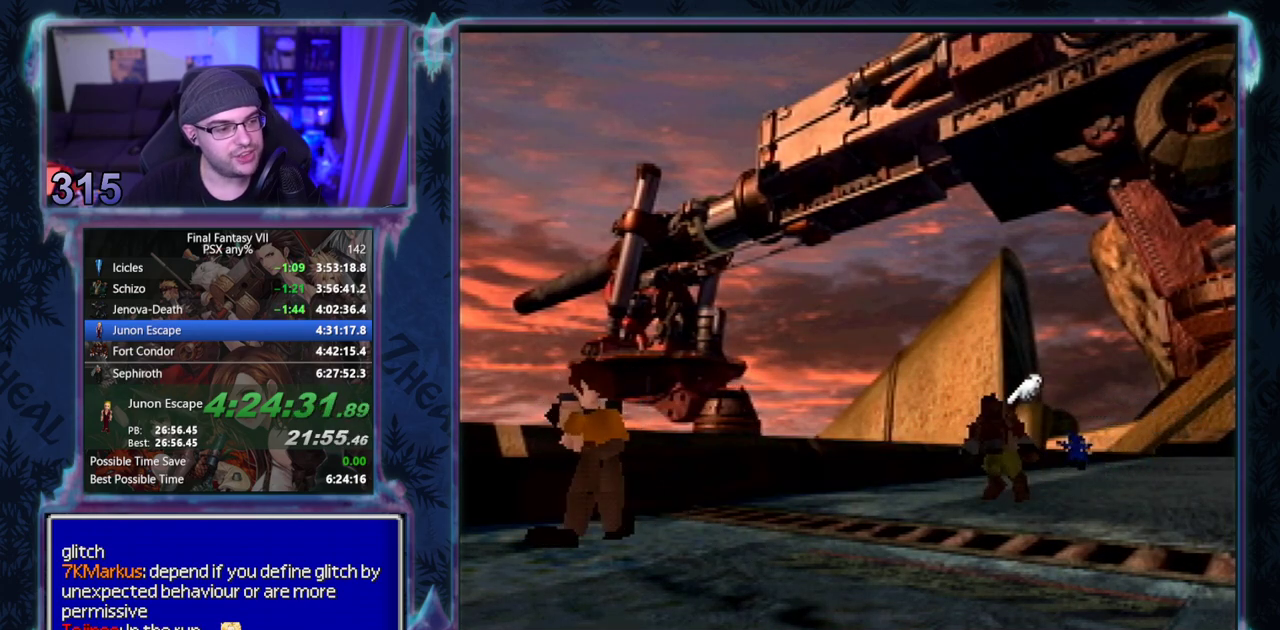
{"buttons": ["CROSS", "DPAD_DOWN"], "left_stick": "center", "events": []}
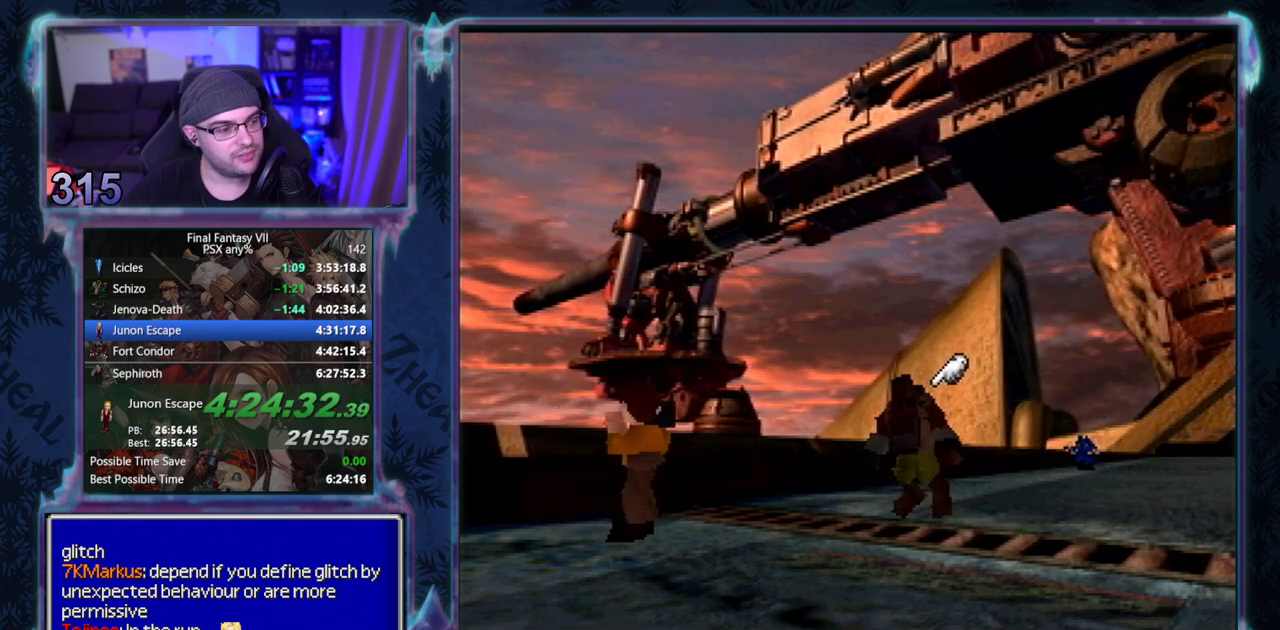
{"buttons": ["CROSS", "DPAD_DOWN"], "left_stick": "center", "events": []}
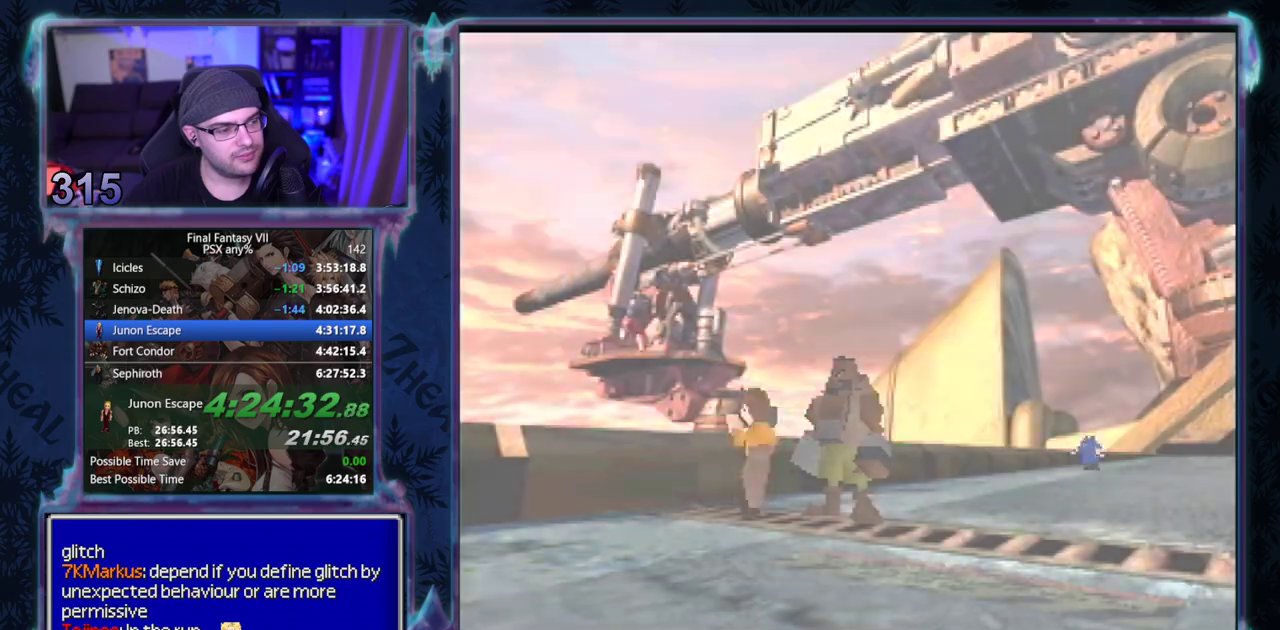
{"buttons": ["CROSS", "DPAD_DOWN"], "left_stick": "center", "events": []}
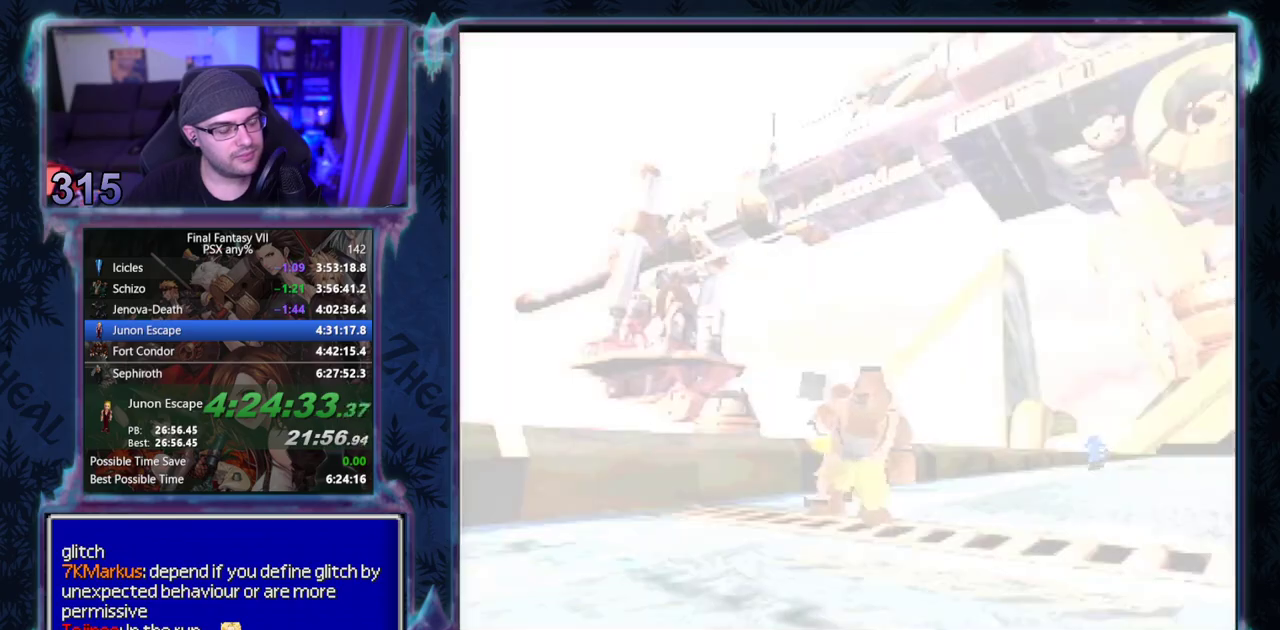
{"buttons": ["CROSS"], "left_stick": "center", "events": [[450, "DPAD_DOWN", "up"]]}
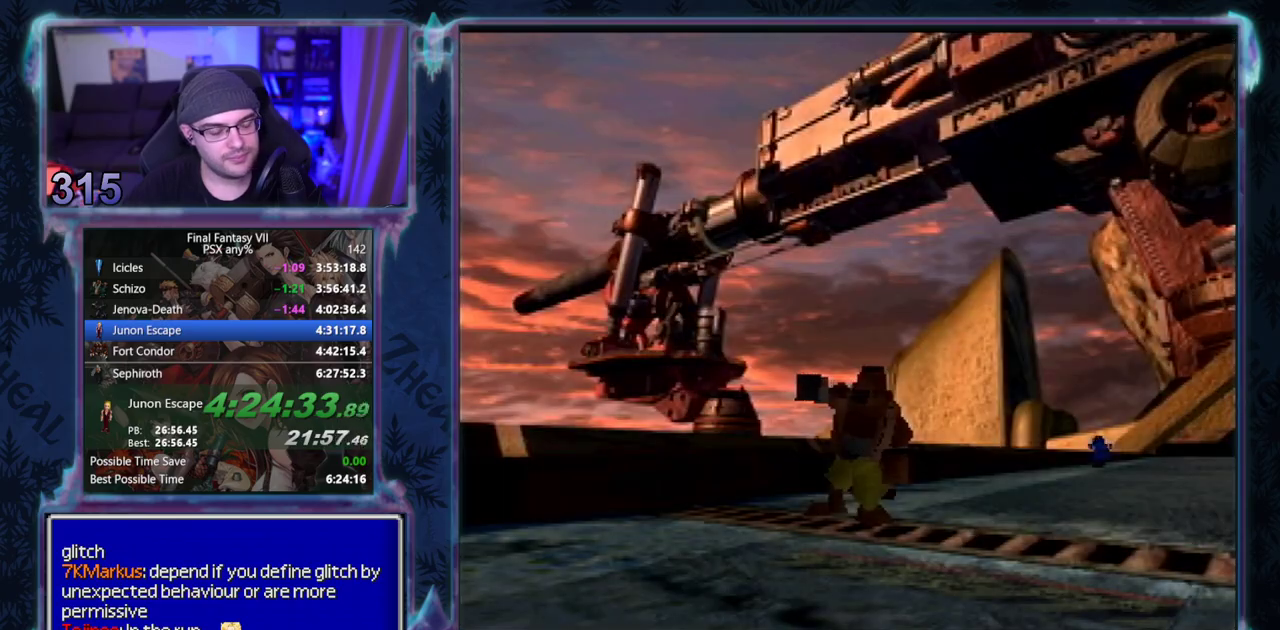
{"buttons": [], "left_stick": "center", "events": [[33, "CROSS", "up"]]}